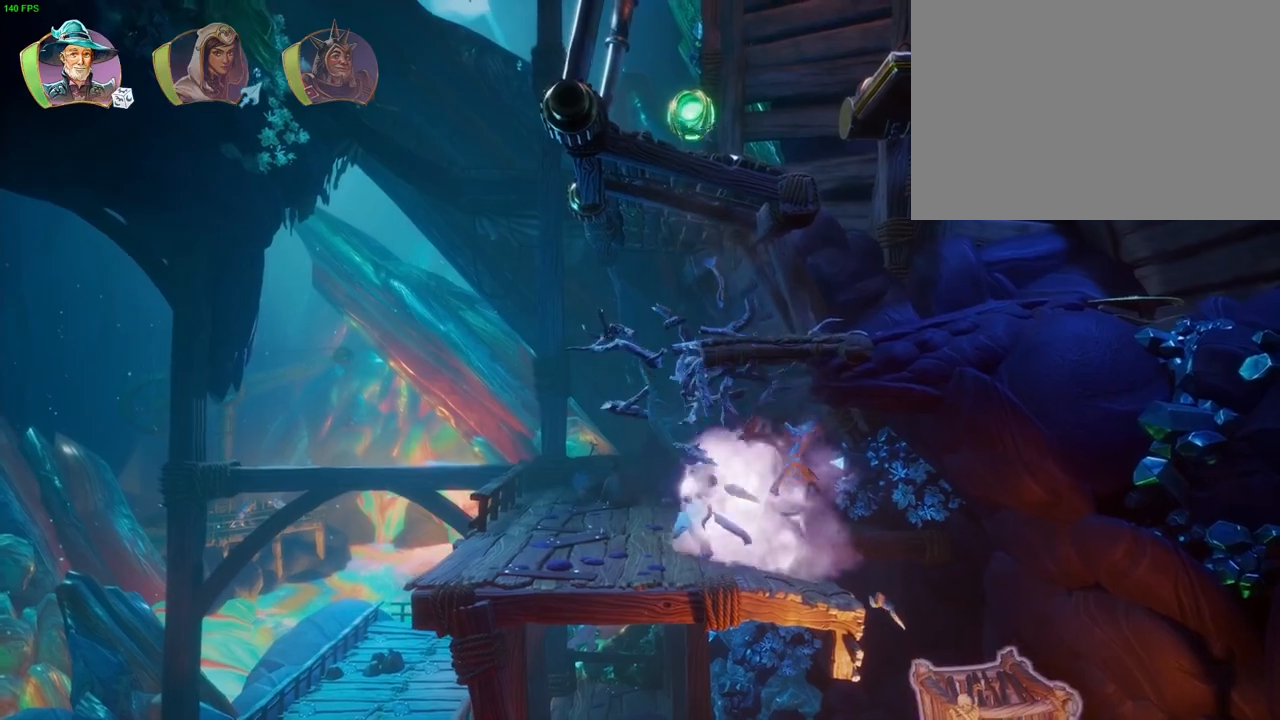
Gameplay with a controller (PlayStation layout); each line is a JSON object with the inputs held at the frame after it (dt_ms = milliseconds from this image to that frame). "events" lists button and stick changes between this image and that frame as [ms after this image, input, new state], when the widget could be followed in between. Not read: DPAD_RIGHT TOUCHPAD.
{"dt_ms": 500, "buttons": [], "left_stick": "left", "right_stick": "center", "events": [[67, "CROSS", "down"], [317, "CROSS", "up"], [367, "TRIANGLE", "down"], [450, "TRIANGLE", "up"]]}
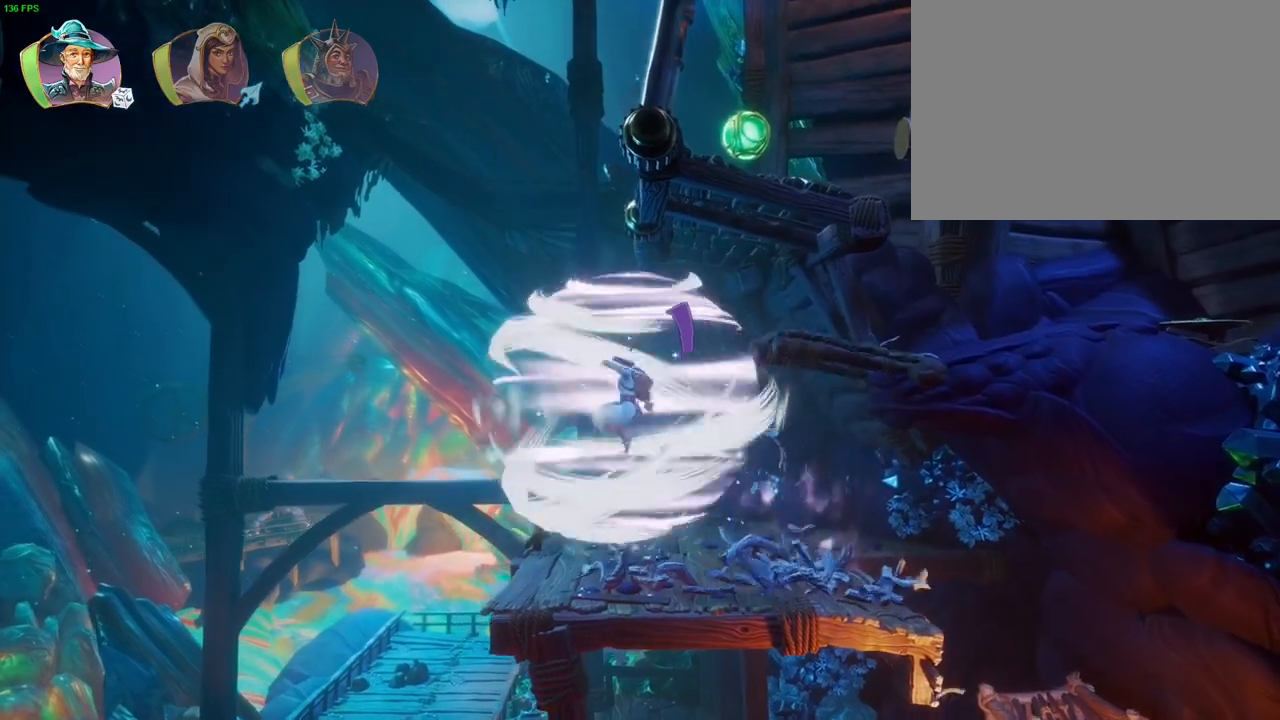
{"dt_ms": 500, "buttons": [], "left_stick": "right", "right_stick": "center", "events": [[50, "CROSS", "down"], [167, "CROSS", "up"], [217, "CROSS", "down"], [300, "left_stick", "center"], [317, "CROSS", "up"], [367, "CROSS", "down"], [367, "left_stick", "right"], [450, "CROSS", "up"]]}
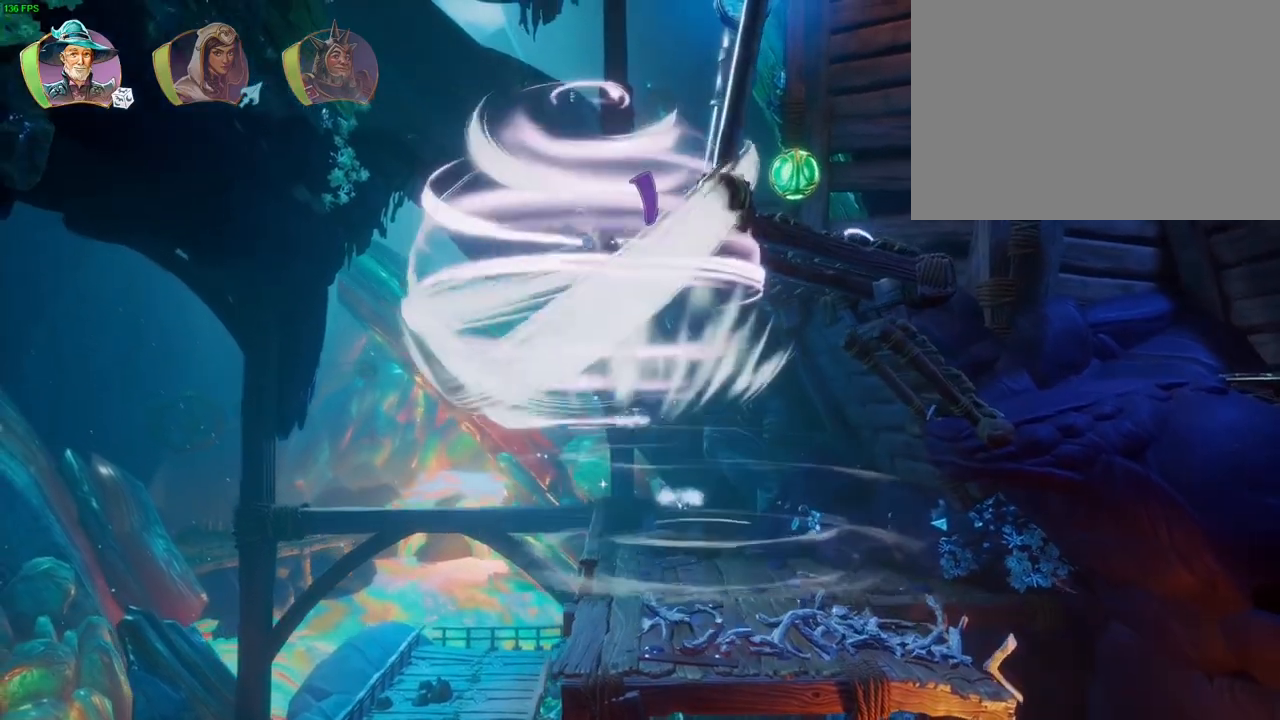
{"dt_ms": 500, "buttons": [], "left_stick": "right", "right_stick": "center", "events": [[17, "CROSS", "down"], [217, "R1", "down"], [233, "CROSS", "up"], [317, "R1", "up"], [383, "R1", "down"], [483, "R1", "up"]]}
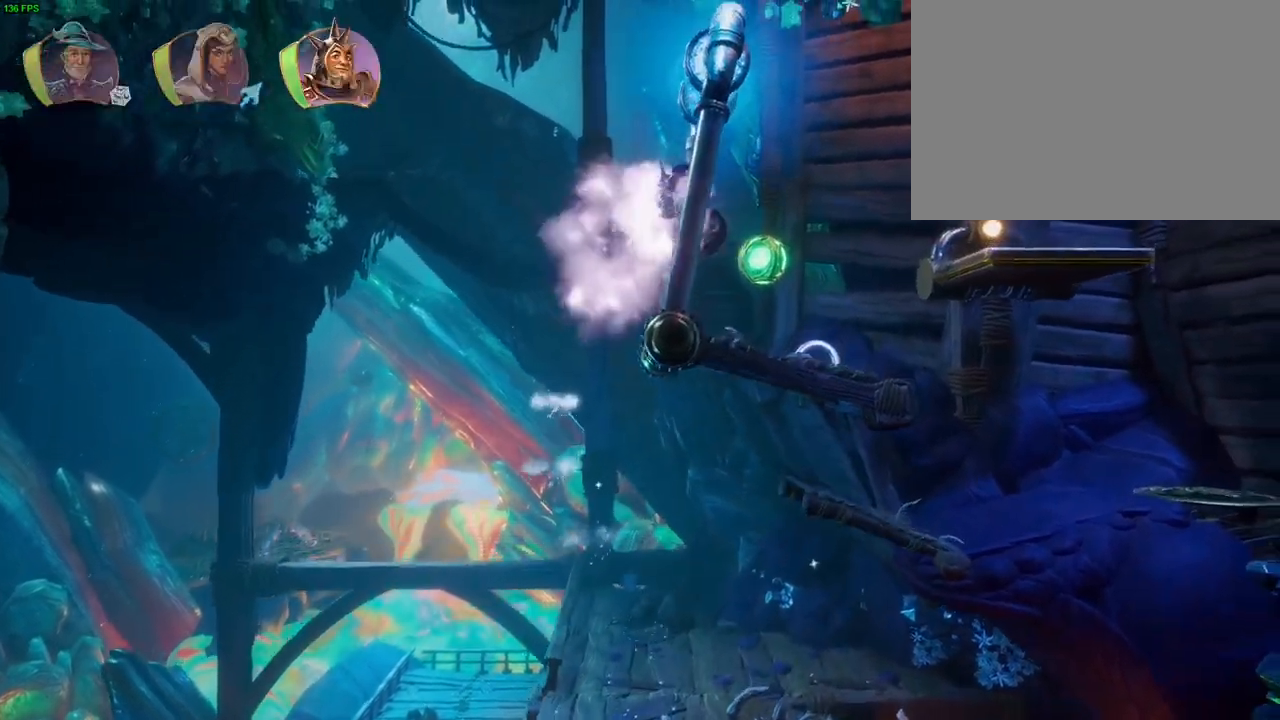
{"dt_ms": 500, "buttons": ["CROSS"], "left_stick": "right", "right_stick": "center", "events": [[317, "CROSS", "down"]]}
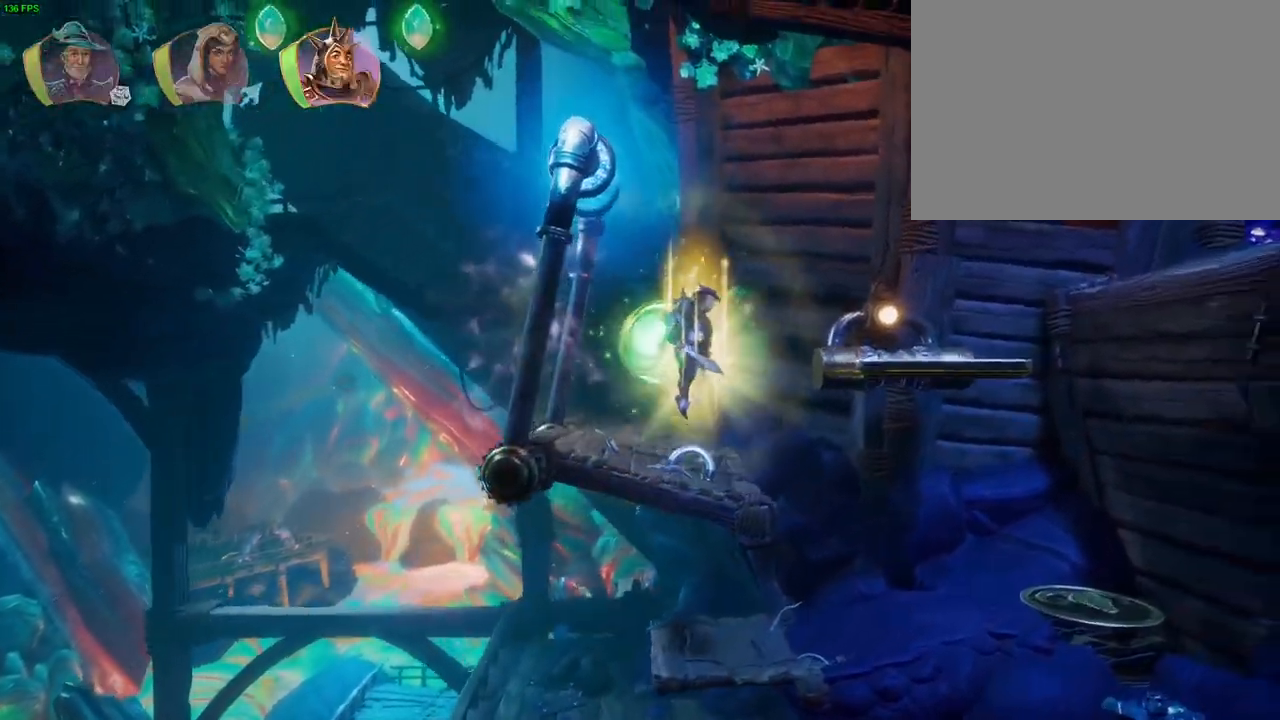
{"dt_ms": 500, "buttons": ["TRIANGLE"], "left_stick": "right", "right_stick": "center", "events": [[217, "CROSS", "up"], [483, "TRIANGLE", "down"]]}
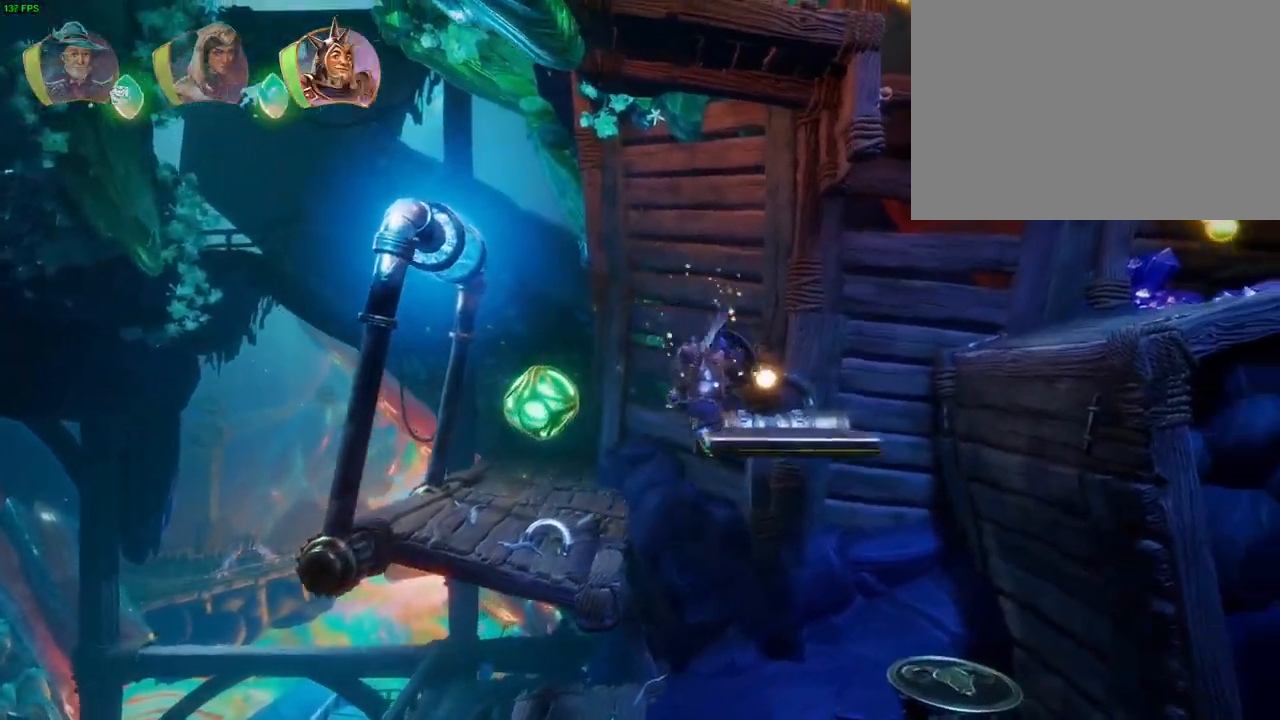
{"dt_ms": 500, "buttons": [], "left_stick": "left", "right_stick": "center", "events": [[33, "TRIANGLE", "up"], [167, "CROSS", "down"], [417, "CROSS", "up"], [467, "left_stick", "left"]]}
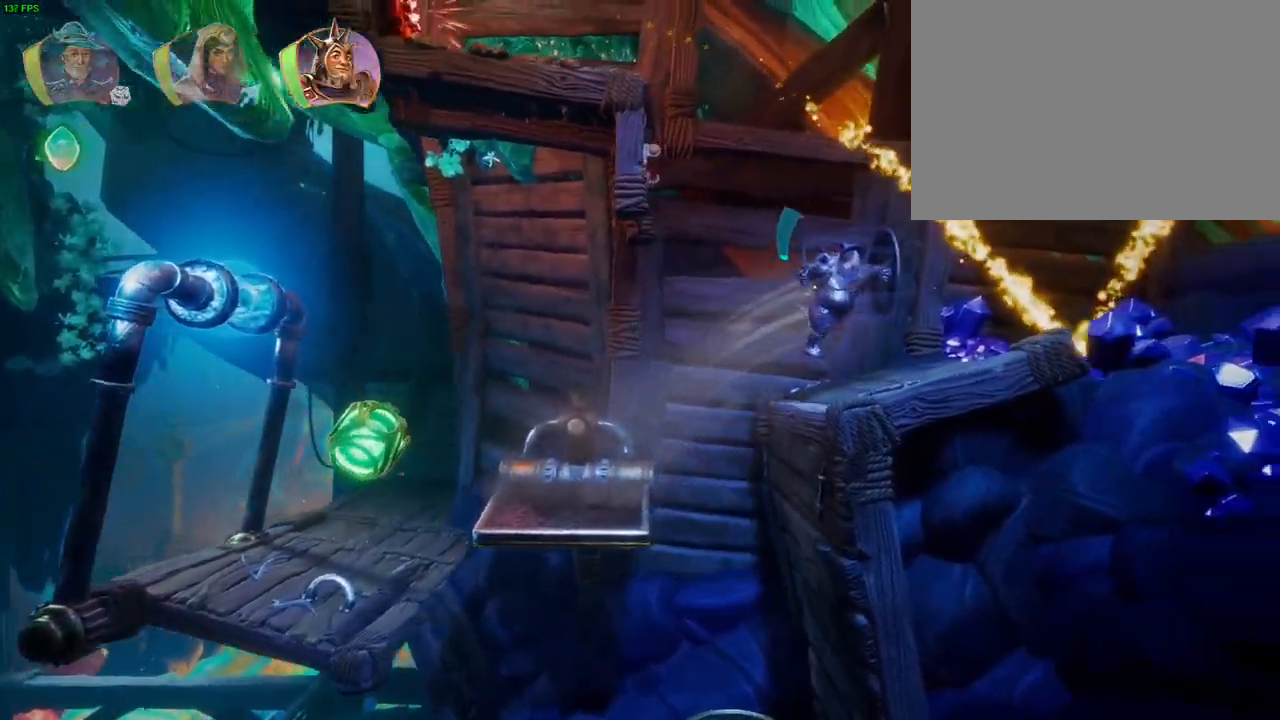
{"dt_ms": 500, "buttons": ["CROSS"], "left_stick": "left", "right_stick": "center", "events": [[450, "CROSS", "down"]]}
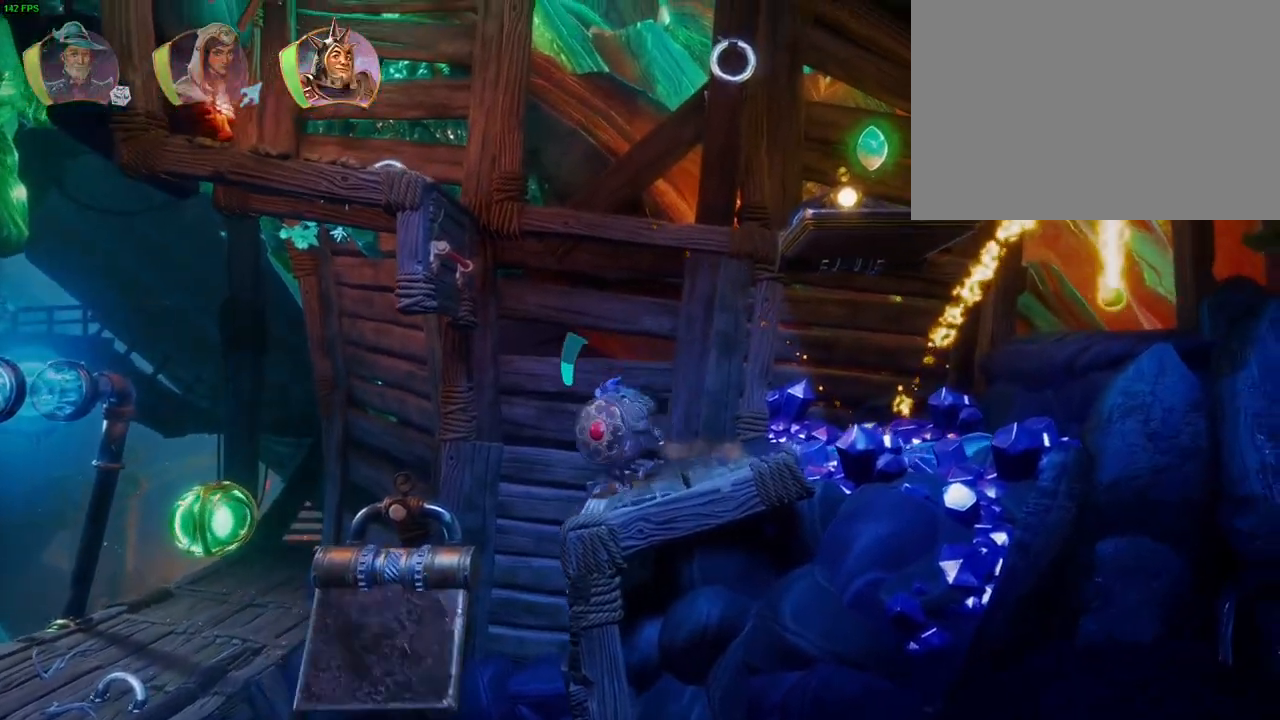
{"dt_ms": 500, "buttons": ["CROSS"], "left_stick": "left", "right_stick": "center", "events": [[383, "CROSS", "up"], [500, "CROSS", "down"]]}
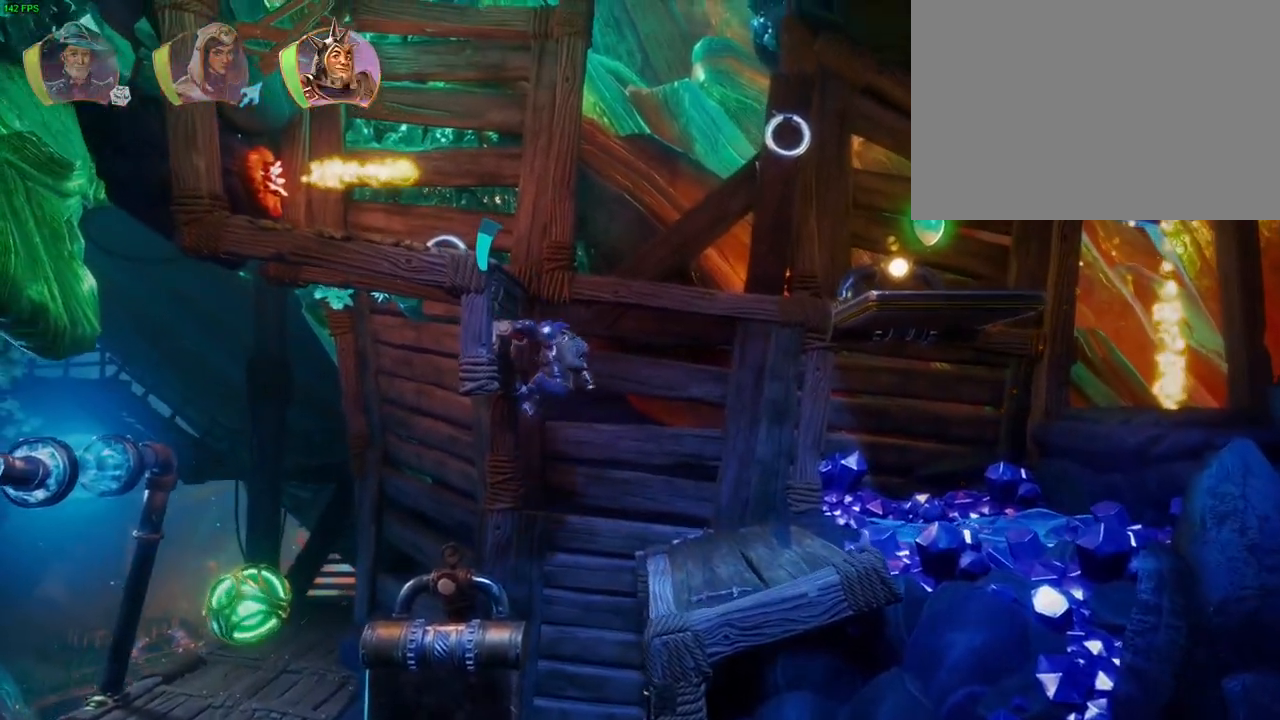
{"dt_ms": 500, "buttons": [], "left_stick": "left", "right_stick": "up-left", "events": [[267, "CROSS", "up"], [417, "right_stick", "up-left"]]}
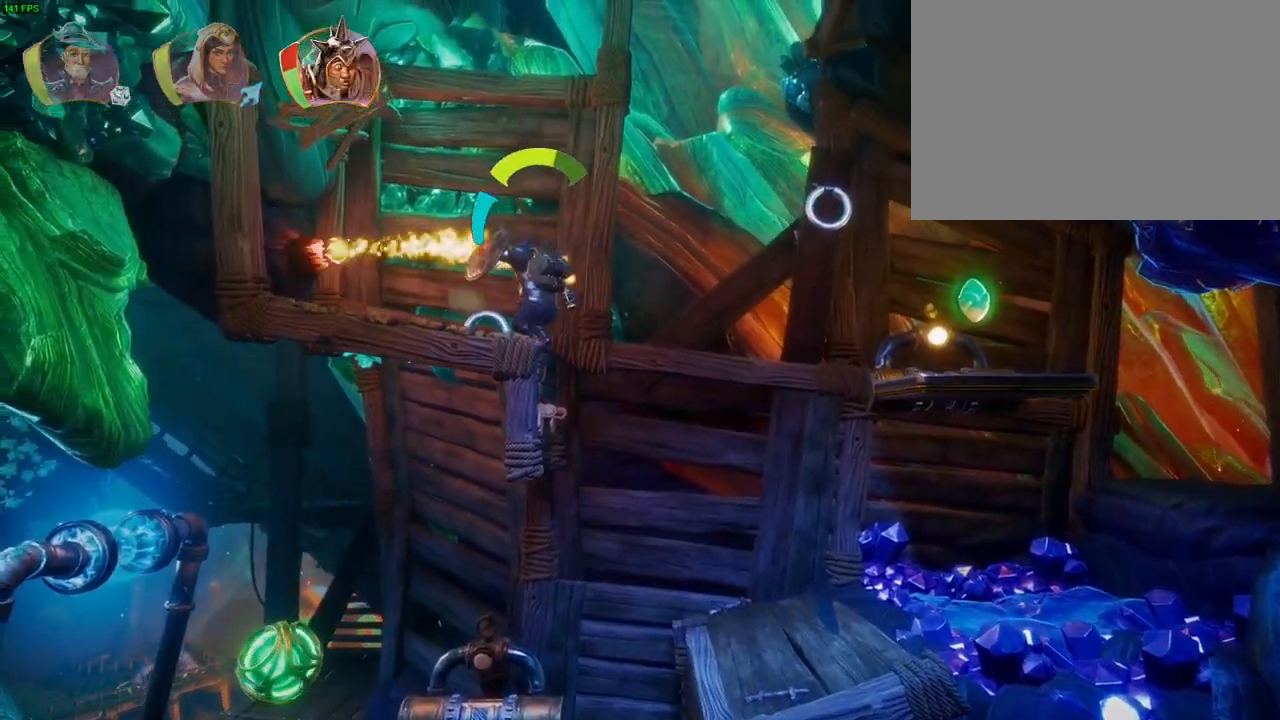
{"dt_ms": 500, "buttons": [], "left_stick": "right", "right_stick": "left", "events": [[150, "left_stick", "center"], [350, "right_stick", "left"], [450, "left_stick", "right"]]}
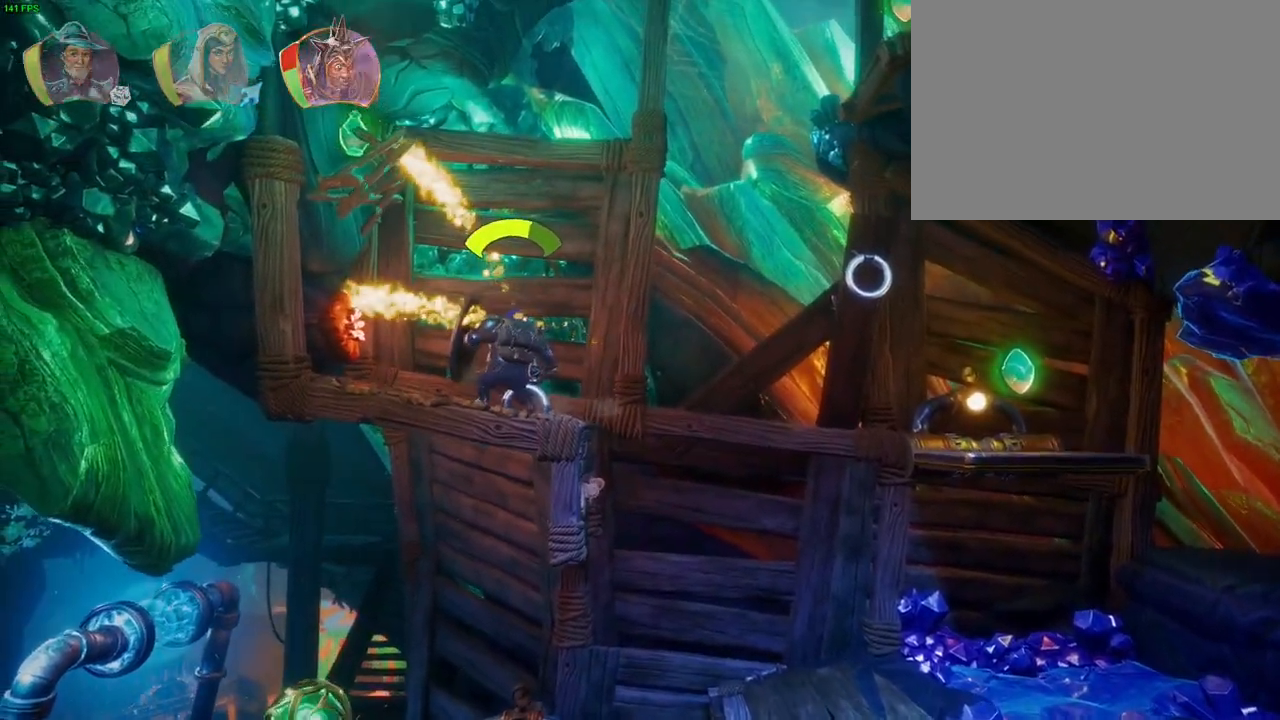
{"dt_ms": 1000, "buttons": ["CROSS"], "left_stick": "right", "right_stick": "center"}
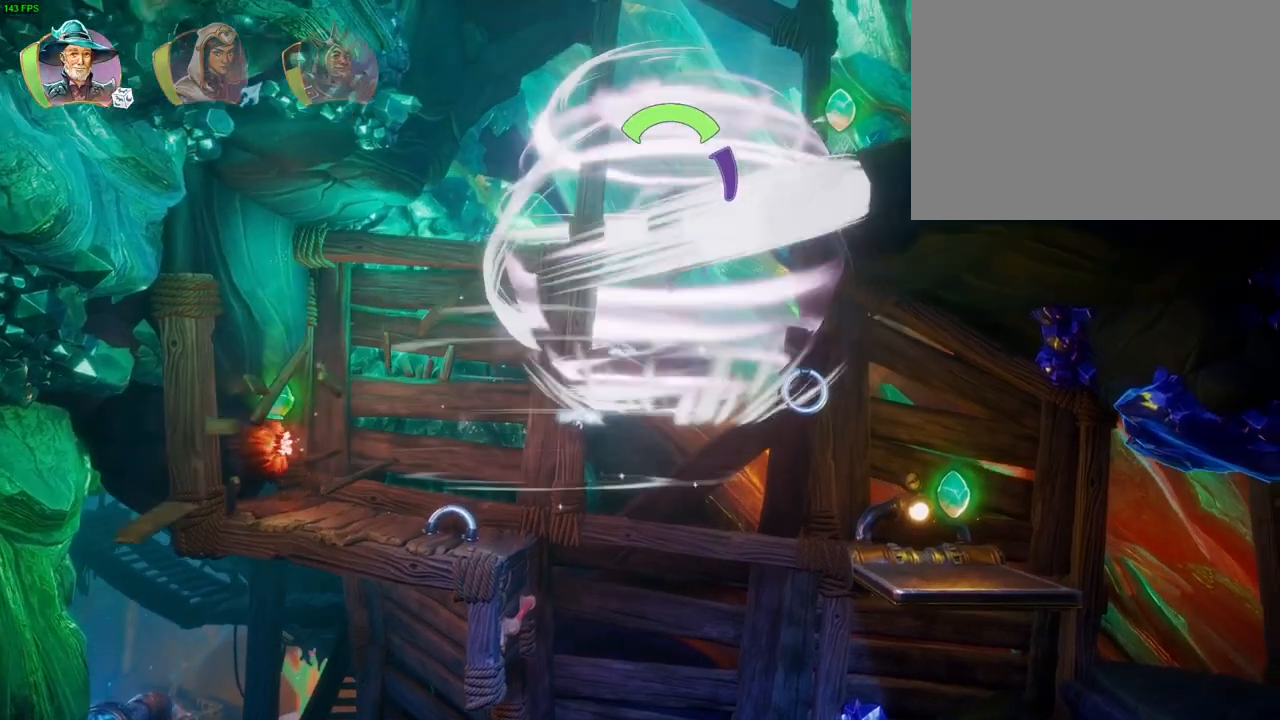
{"dt_ms": 500, "buttons": [], "left_stick": "right", "right_stick": "center"}
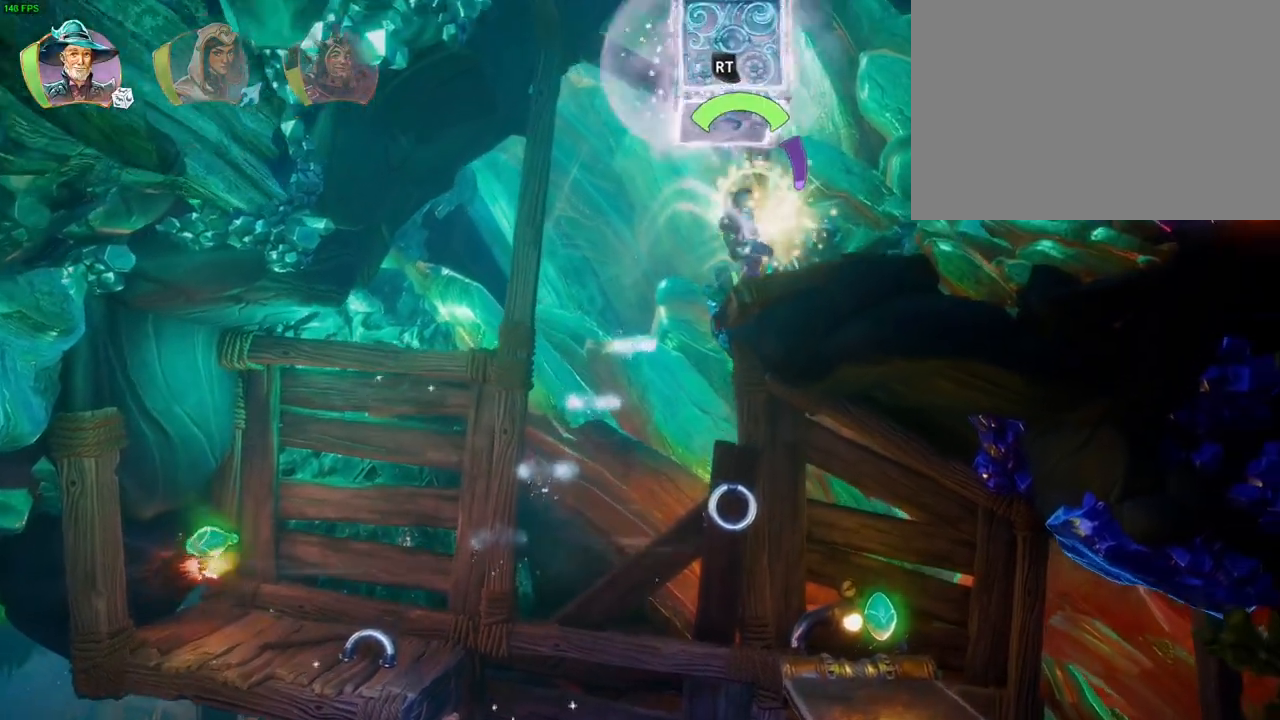
{"dt_ms": 500, "buttons": ["R2"], "left_stick": "center", "right_stick": "center", "events": [[133, "SQUARE", "down"], [167, "R2", "down"], [217, "SQUARE", "up"], [267, "left_stick", "center"], [367, "right_stick", "down-left"], [483, "right_stick", "center"]]}
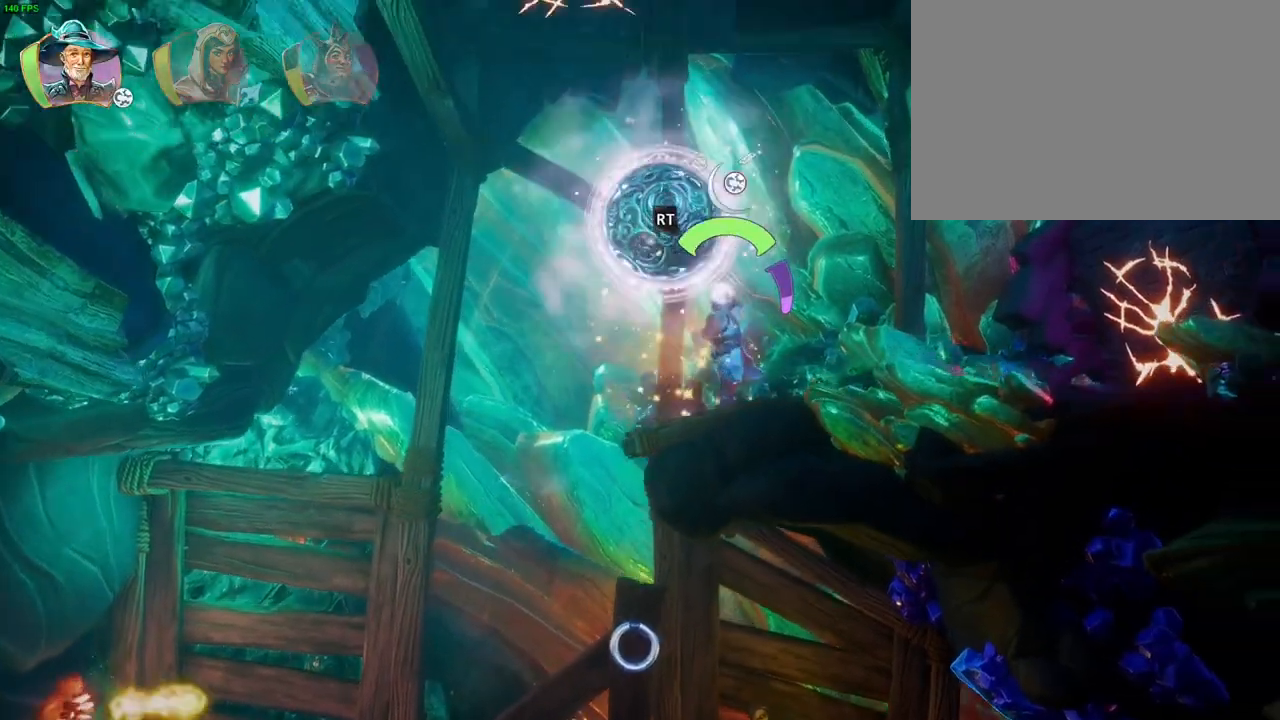
{"dt_ms": 500, "buttons": ["R2"], "left_stick": "center", "right_stick": "center", "events": [[200, "left_stick", "left"], [200, "right_stick", "right"], [383, "left_stick", "center"], [383, "right_stick", "center"]]}
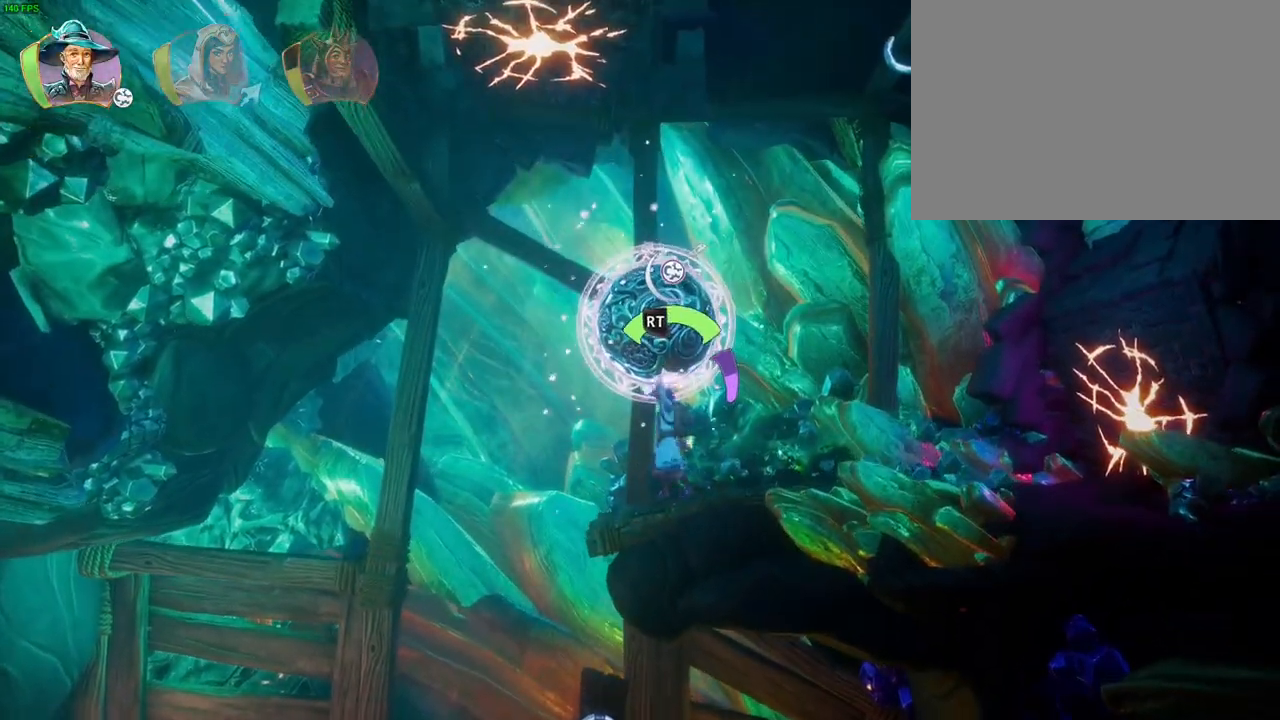
{"dt_ms": 500, "buttons": ["R2"], "left_stick": "center", "right_stick": "center", "events": [[283, "right_stick", "left"], [450, "right_stick", "center"]]}
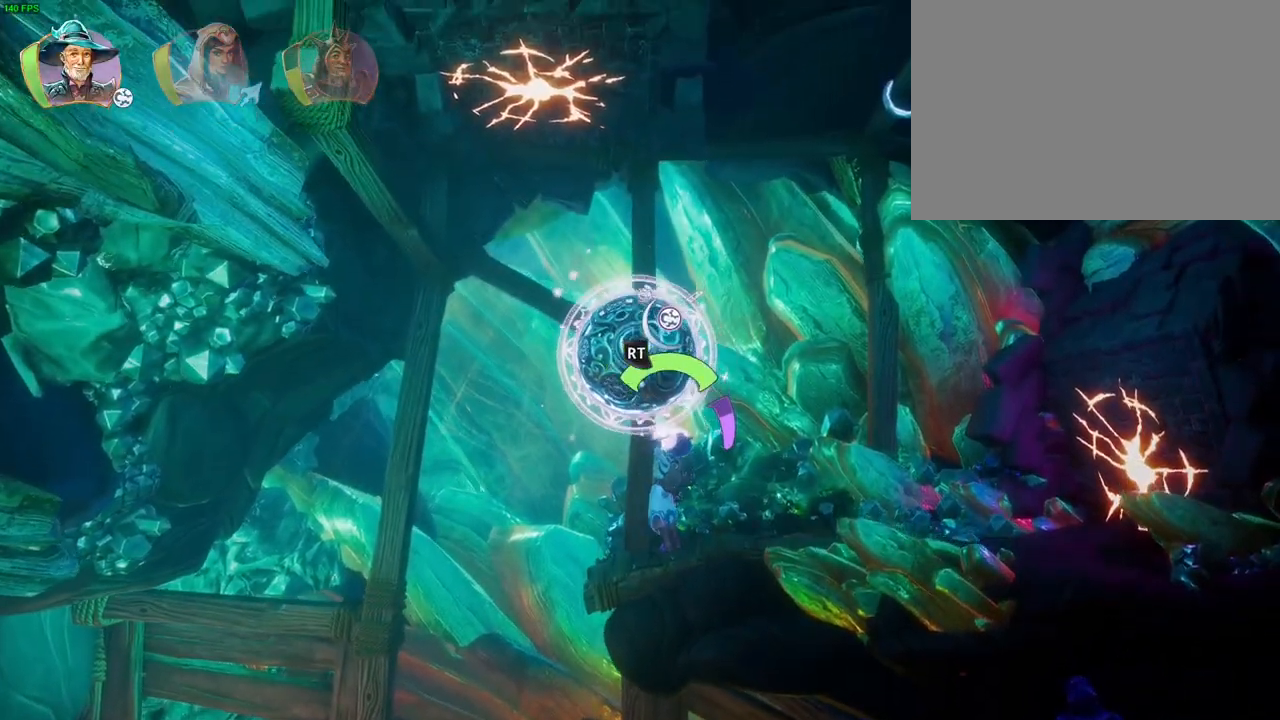
{"dt_ms": 500, "buttons": ["R2"], "left_stick": "center", "right_stick": "center", "events": []}
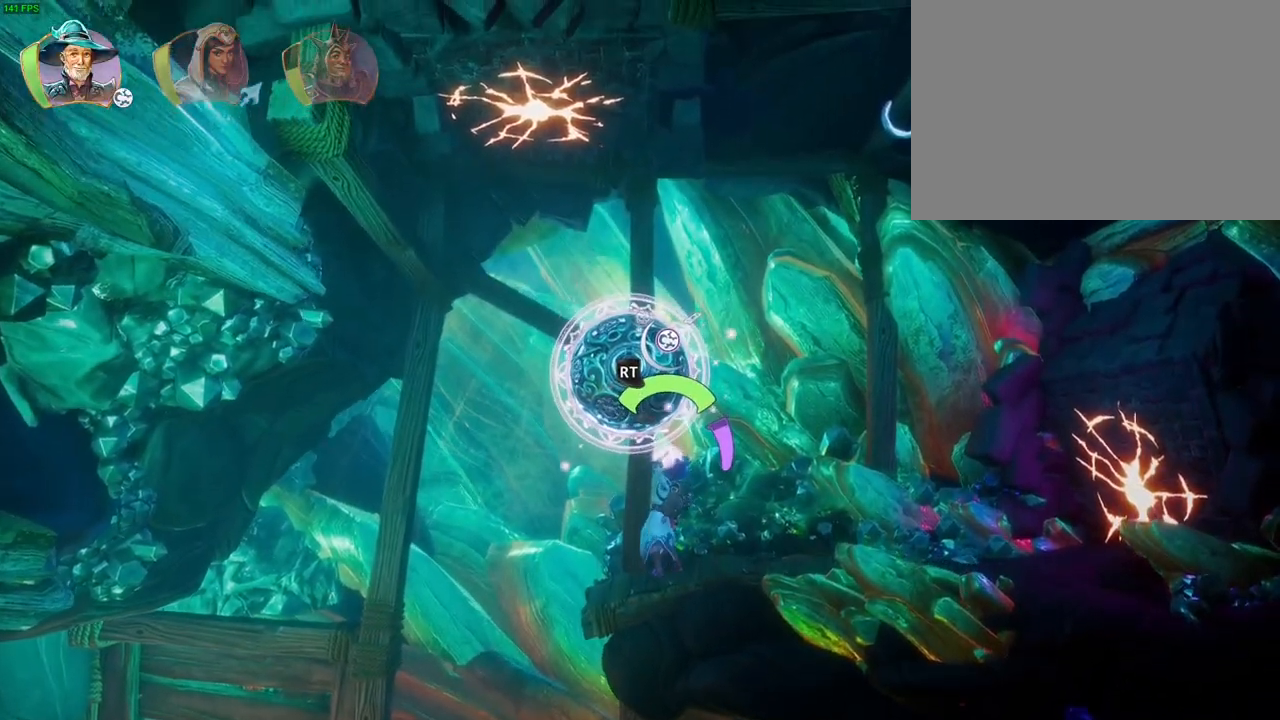
{"dt_ms": 500, "buttons": [], "left_stick": "center", "right_stick": "center", "events": [[433, "R2", "up"]]}
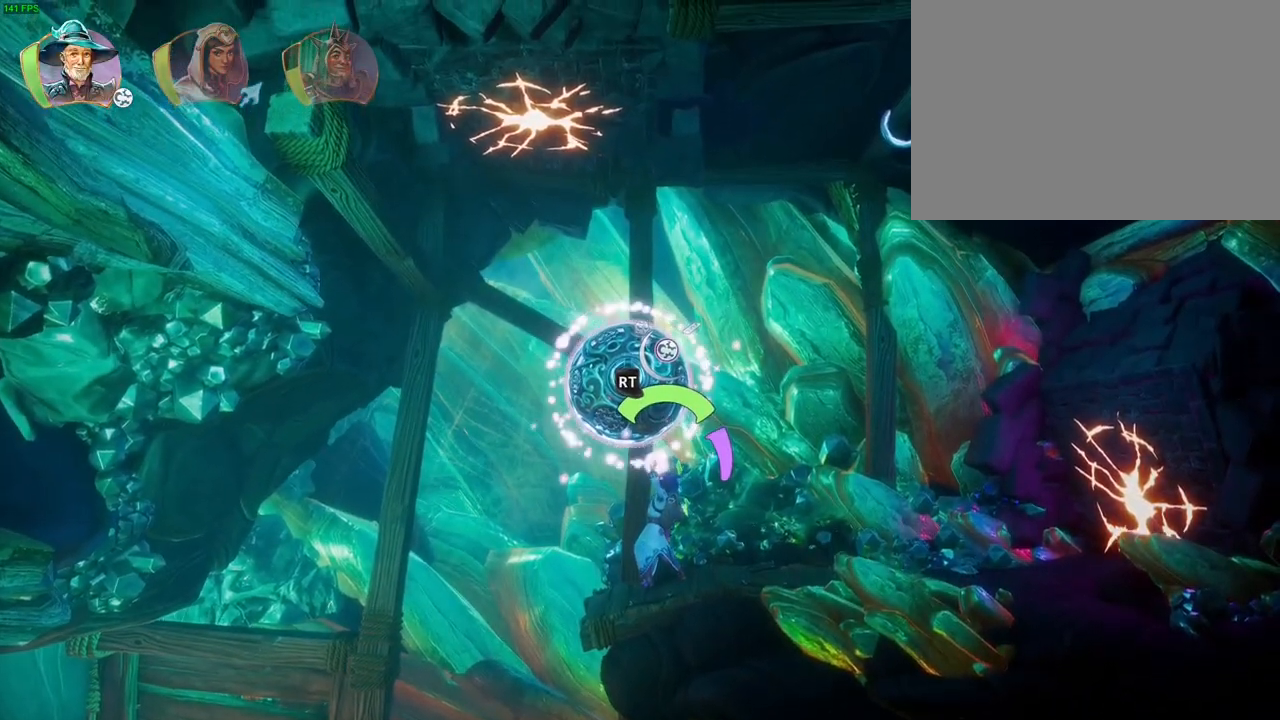
{"dt_ms": 1000, "buttons": [], "left_stick": "right", "right_stick": "center", "events": [[167, "TRIANGLE", "down"], [250, "TRIANGLE", "up"], [483, "left_stick", "right"], [600, "L1", "down"], [700, "L1", "up"]]}
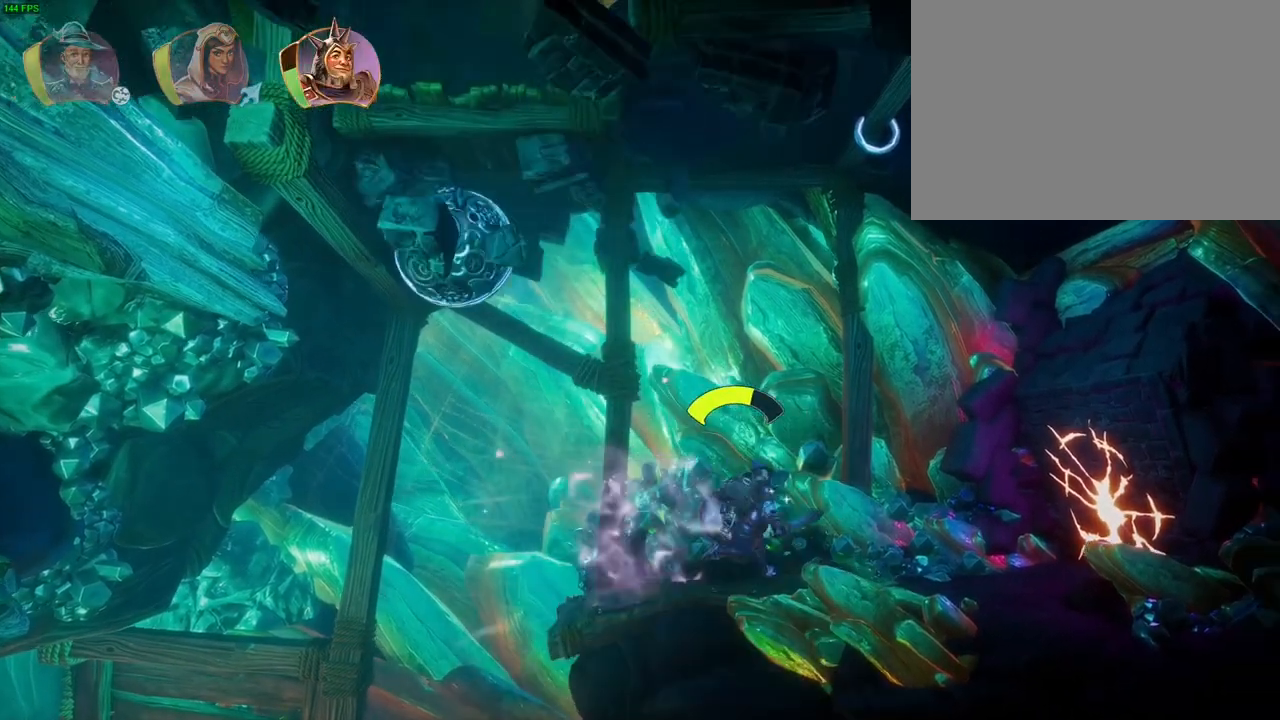
{"dt_ms": 1000, "buttons": ["R2"], "left_stick": "center", "right_stick": "down", "events": [[67, "R1", "down"], [183, "R1", "up"], [333, "SQUARE", "down"], [400, "SQUARE", "up"], [483, "R2", "down"], [533, "right_stick", "down"], [550, "left_stick", "center"], [650, "right_stick", "center"], [717, "SQUARE", "down"], [800, "SQUARE", "up"], [800, "right_stick", "down-left"], [1000, "right_stick", "down"]]}
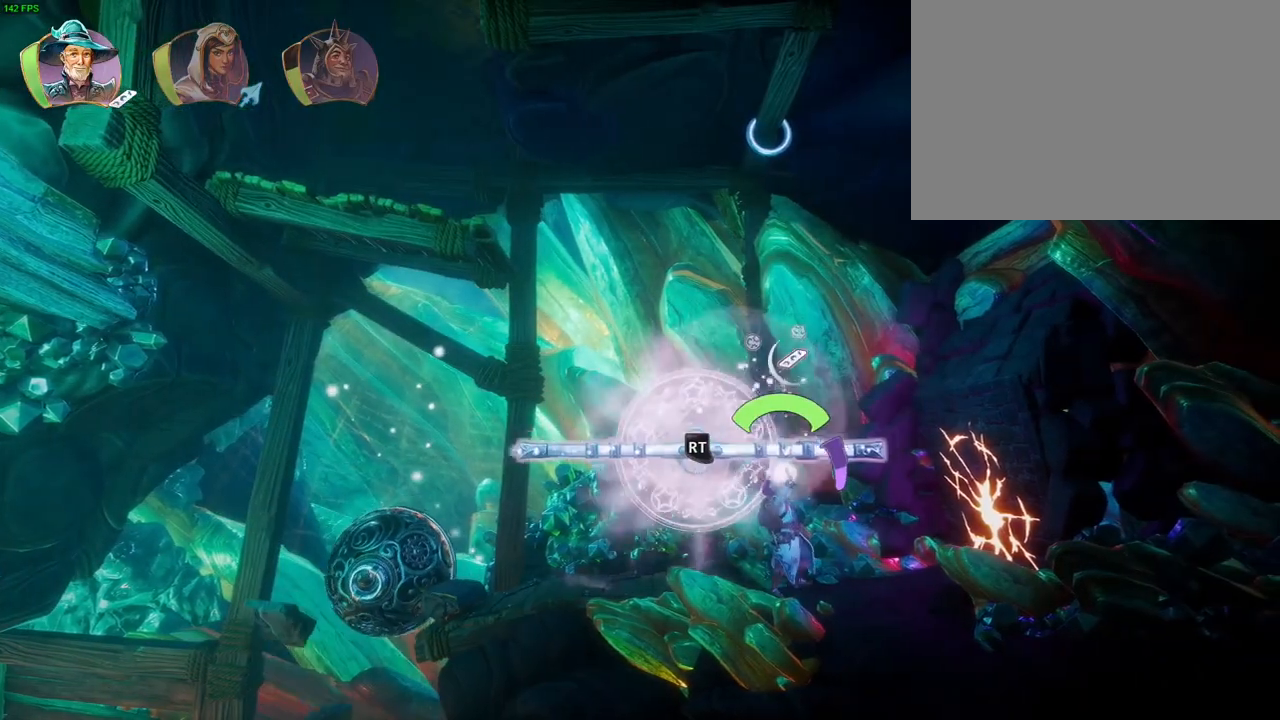
{"dt_ms": 1000, "buttons": ["CROSS"], "left_stick": "left", "right_stick": "center", "events": [[150, "right_stick", "center"], [200, "SQUARE", "down"], [300, "SQUARE", "up"], [367, "right_stick", "left"], [517, "right_stick", "down"], [650, "R2", "up"], [667, "right_stick", "center"], [733, "left_stick", "left"], [750, "CROSS", "down"]]}
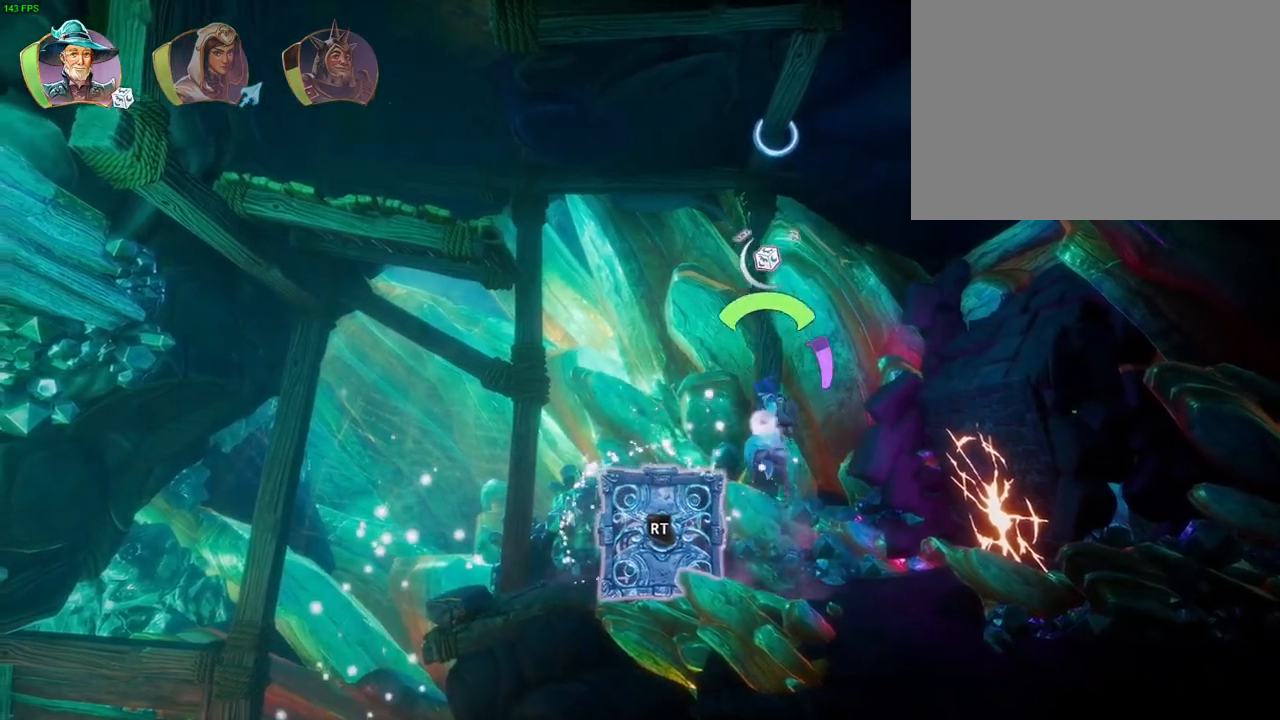
{"dt_ms": 500, "buttons": ["CROSS"], "left_stick": "left", "right_stick": "center", "events": [[33, "CROSS", "up"], [367, "CROSS", "down"]]}
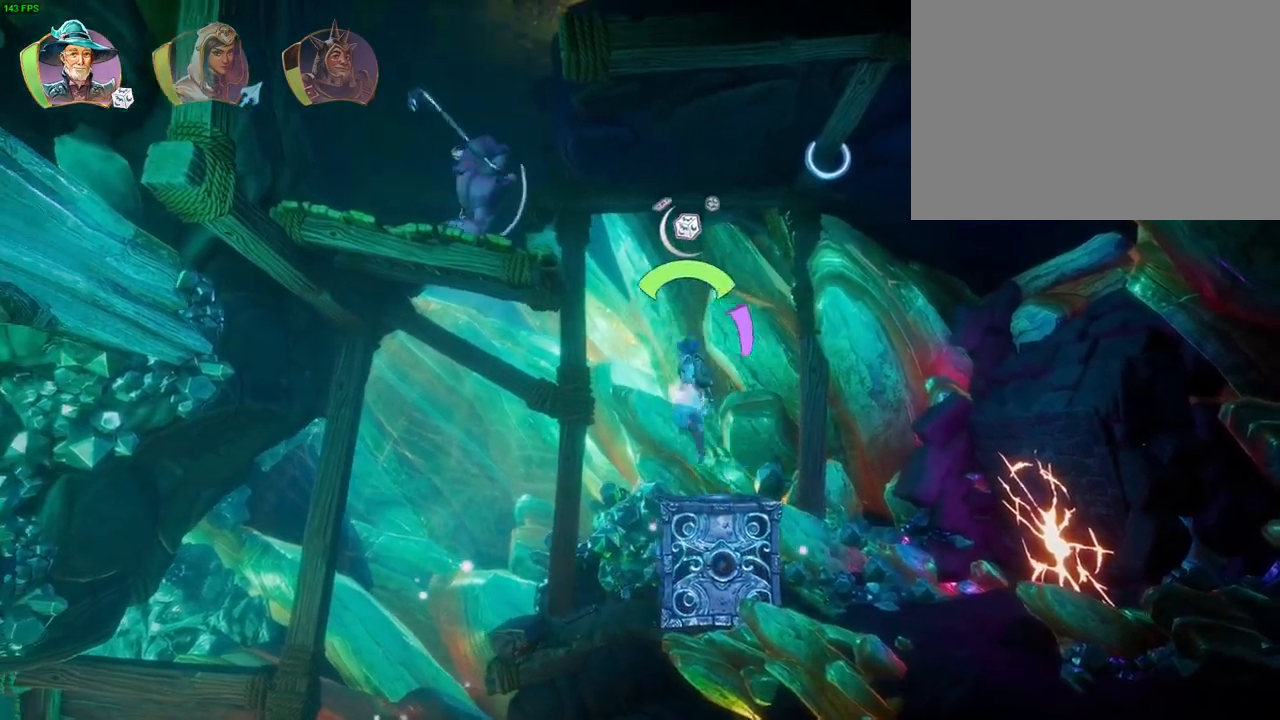
{"dt_ms": 500, "buttons": ["CROSS"], "left_stick": "left", "right_stick": "center", "events": [[300, "CROSS", "up"], [383, "CROSS", "down"]]}
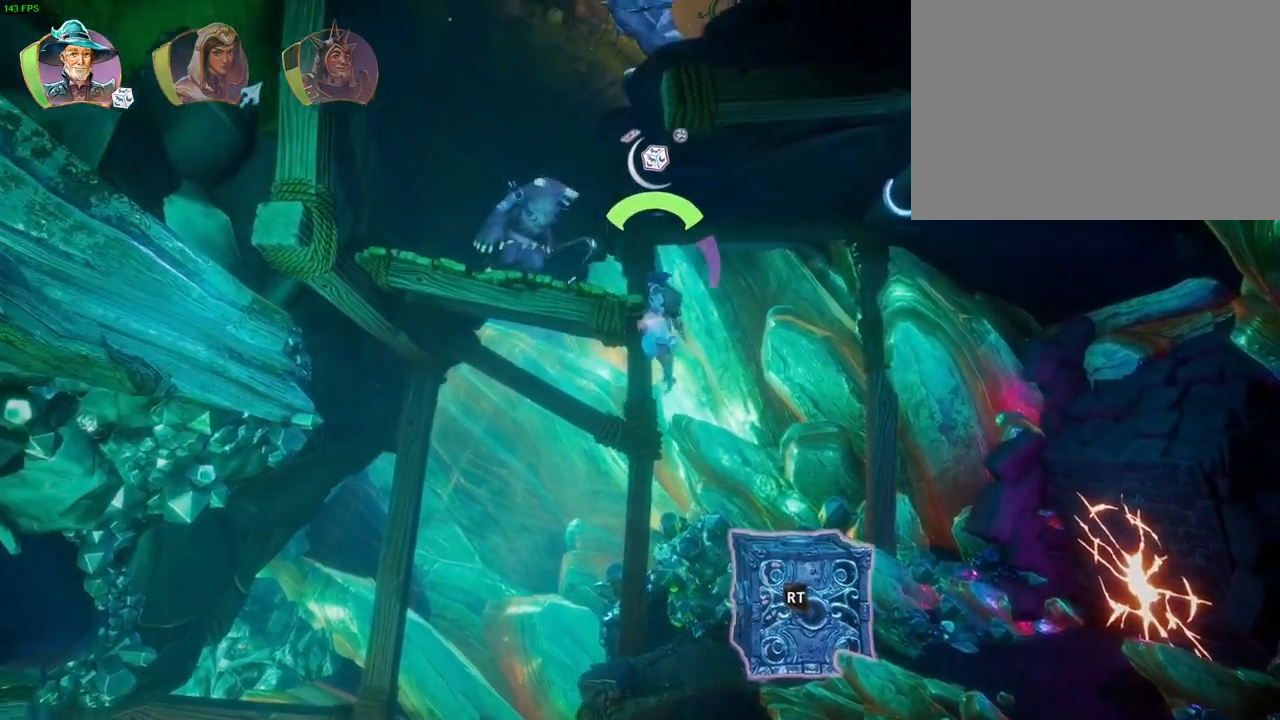
{"dt_ms": 500, "buttons": ["CROSS"], "left_stick": "left", "right_stick": "center", "events": [[117, "CROSS", "up"], [167, "TRIANGLE", "down"], [317, "TRIANGLE", "up"], [467, "CROSS", "down"]]}
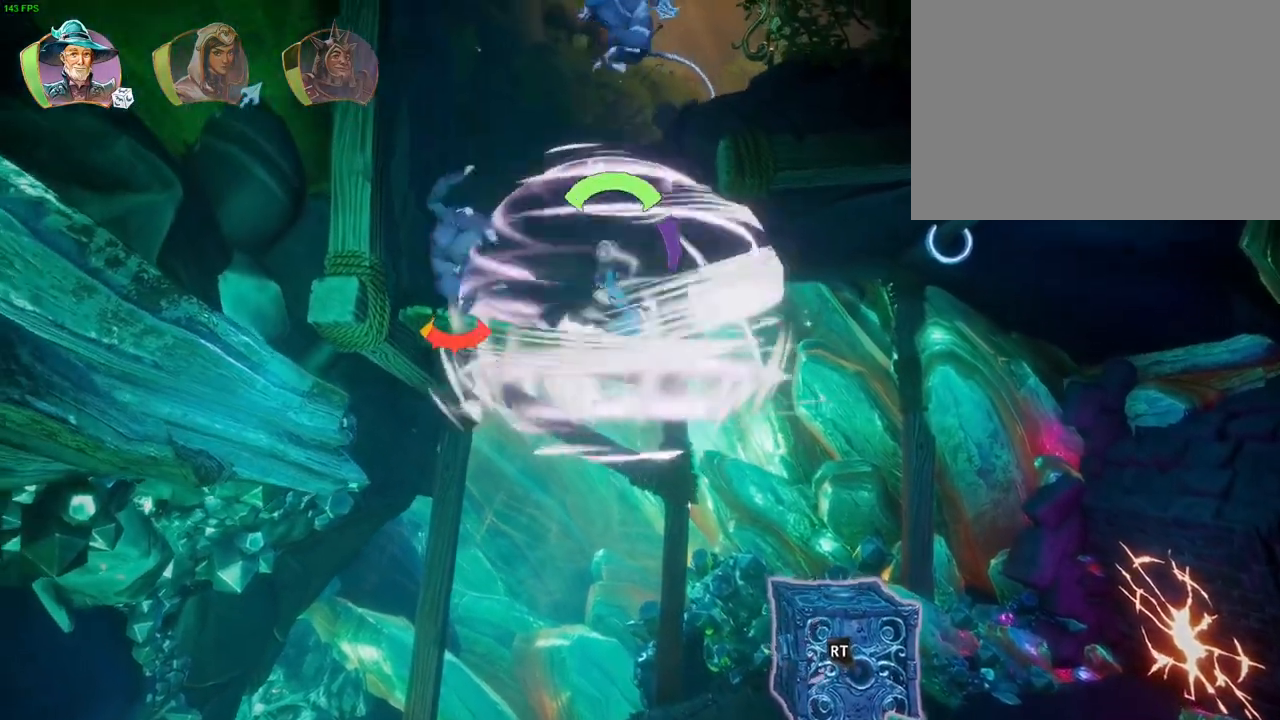
{"dt_ms": 500, "buttons": ["CROSS"], "left_stick": "right", "right_stick": "center", "events": [[67, "left_stick", "right"], [183, "CROSS", "up"], [250, "CROSS", "down"]]}
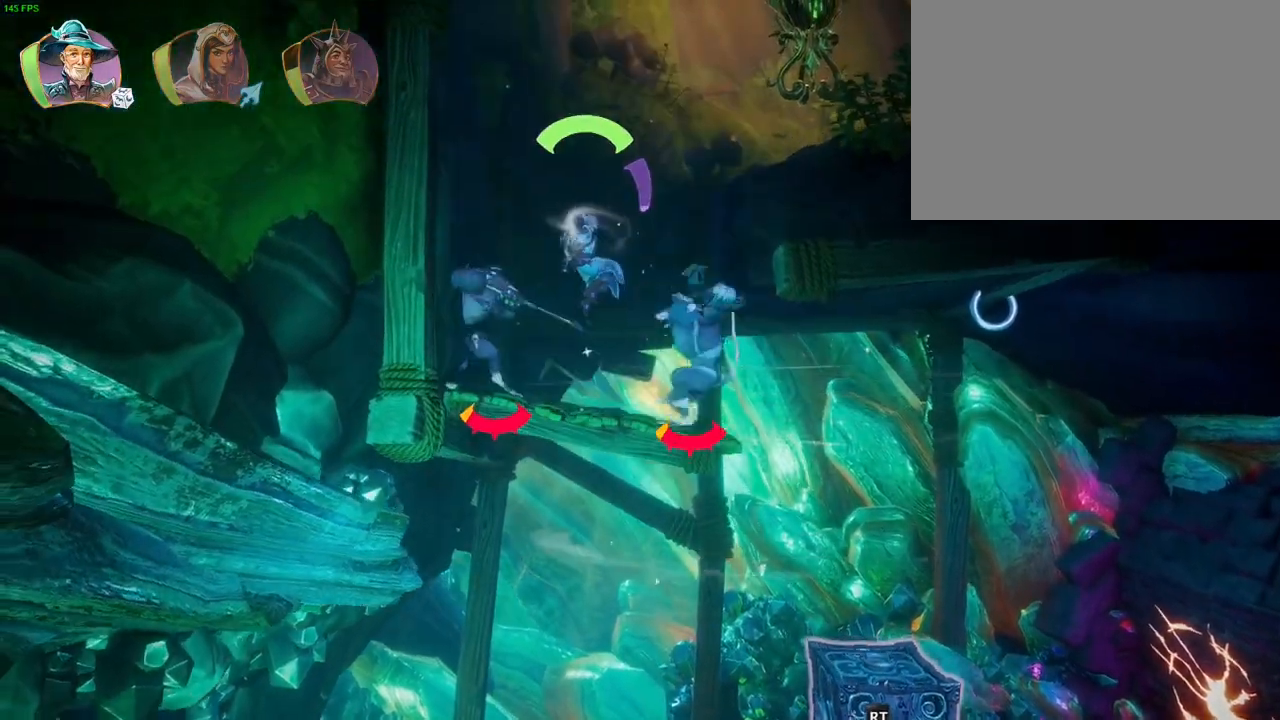
{"dt_ms": 500, "buttons": ["CROSS"], "left_stick": "right", "right_stick": "center", "events": [[67, "CROSS", "up"], [200, "left_stick", "center"], [233, "CROSS", "down"], [283, "left_stick", "right"]]}
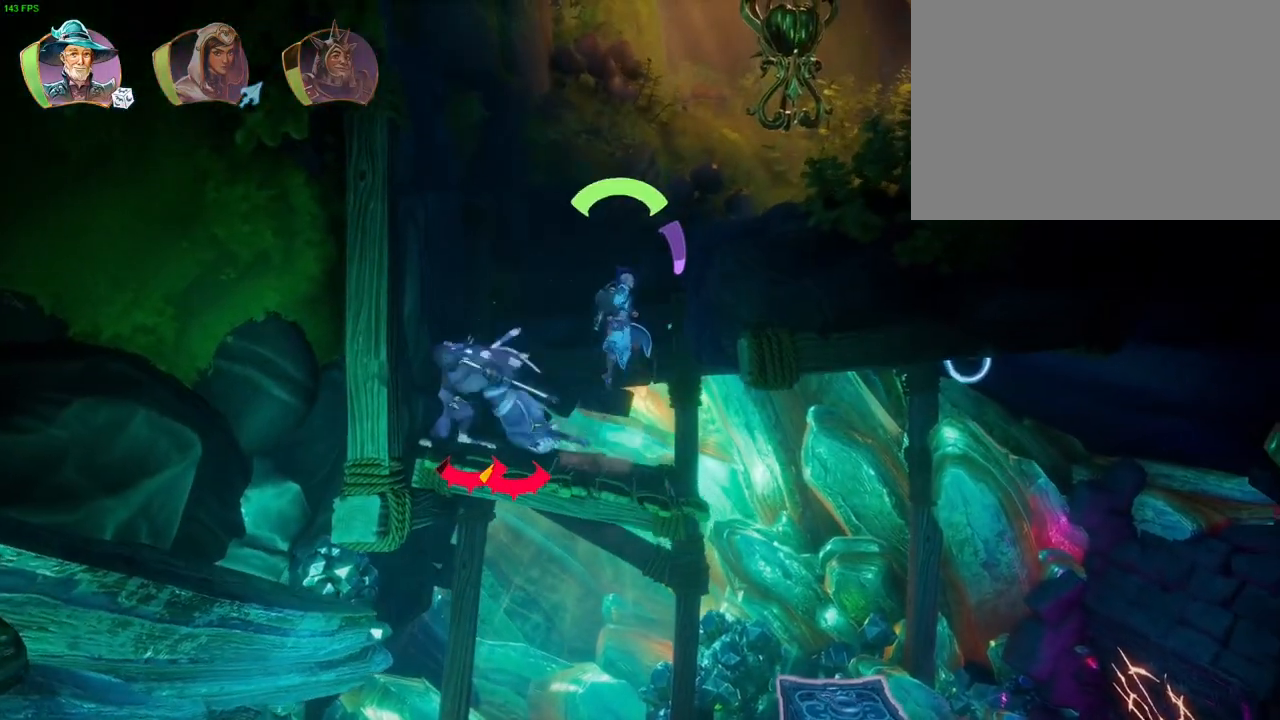
{"dt_ms": 500, "buttons": ["CROSS"], "left_stick": "right", "right_stick": "center", "events": [[100, "CROSS", "up"], [200, "CROSS", "down"]]}
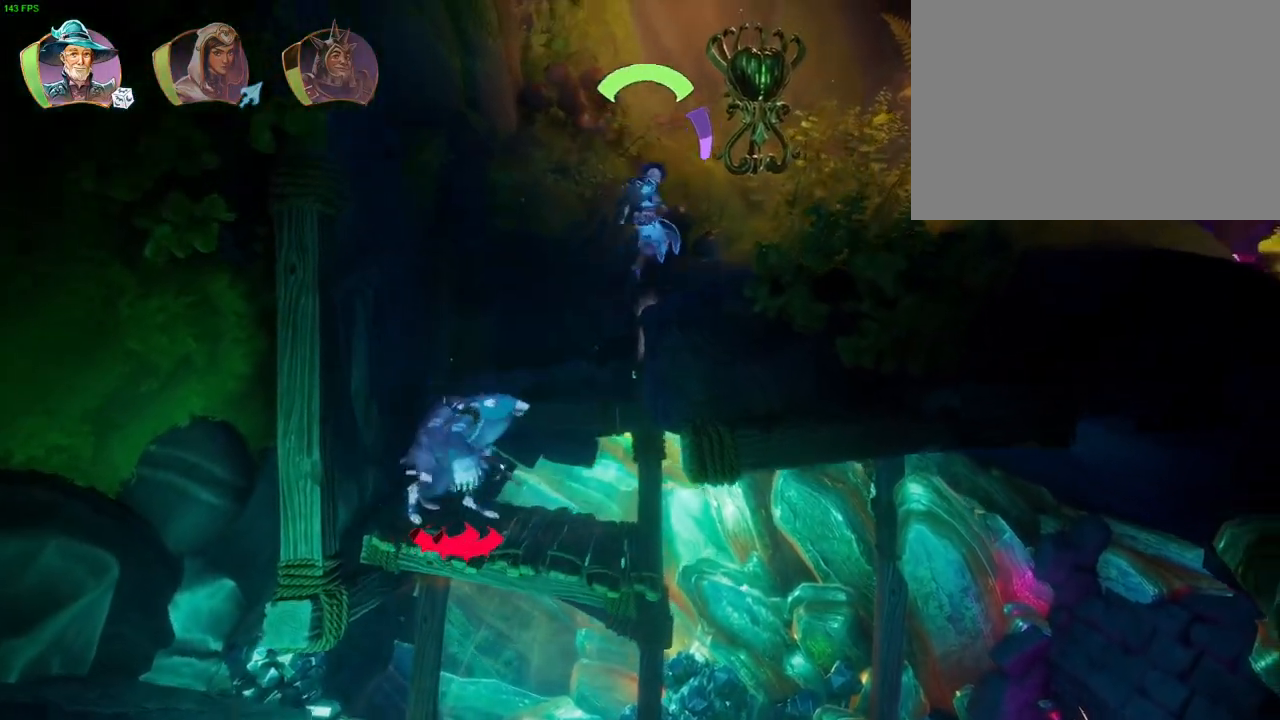
{"dt_ms": 500, "buttons": [], "left_stick": "right", "right_stick": "center", "events": [[17, "CROSS", "up"], [17, "R1", "down"], [100, "R1", "up"], [183, "R1", "down"], [267, "R1", "up"], [350, "TRIANGLE", "down"], [450, "TRIANGLE", "up"]]}
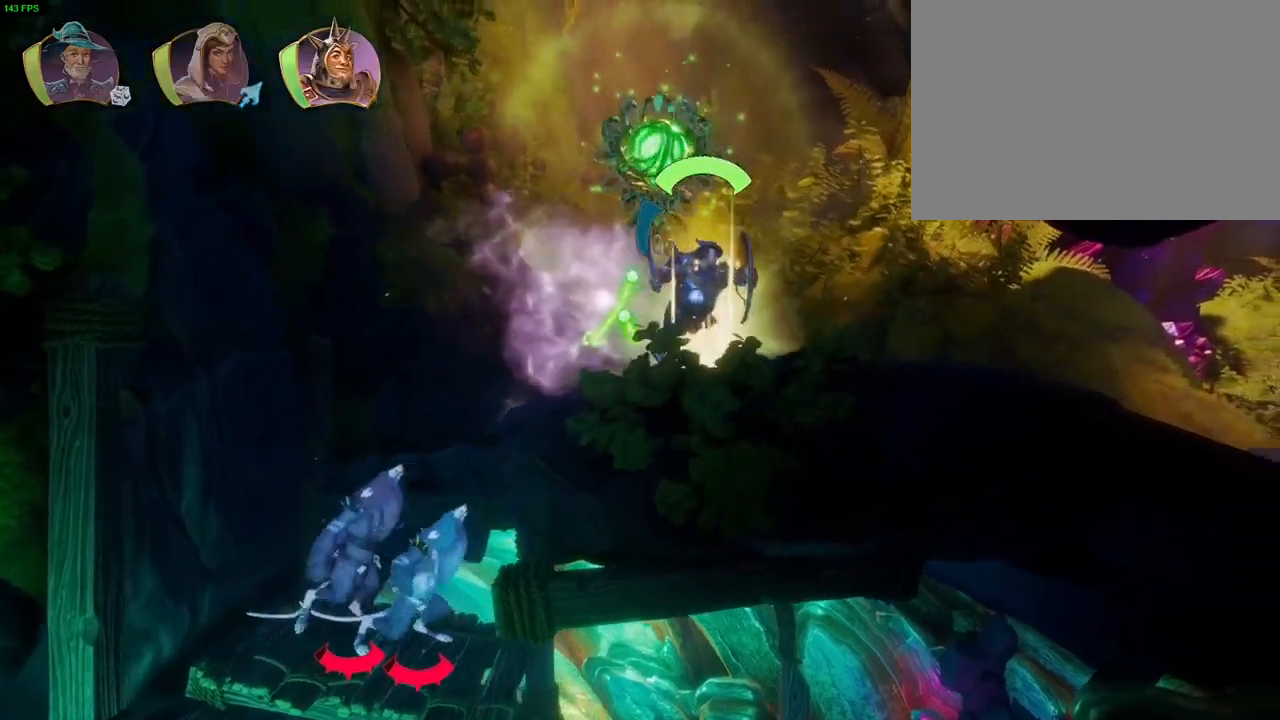
{"dt_ms": 500, "buttons": [], "left_stick": "right", "right_stick": "center", "events": [[367, "L1", "down"], [467, "L1", "up"]]}
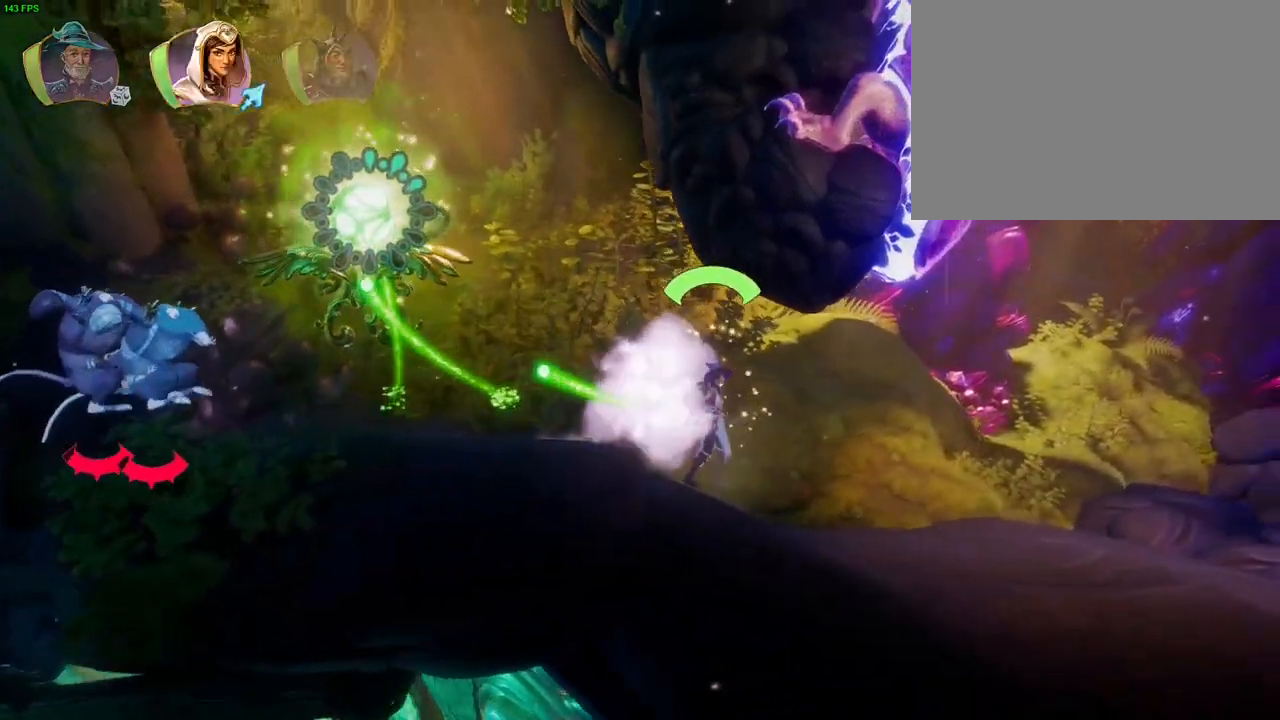
{"dt_ms": 500, "buttons": [], "left_stick": "right", "right_stick": "up-right", "events": [[33, "right_stick", "up-right"]]}